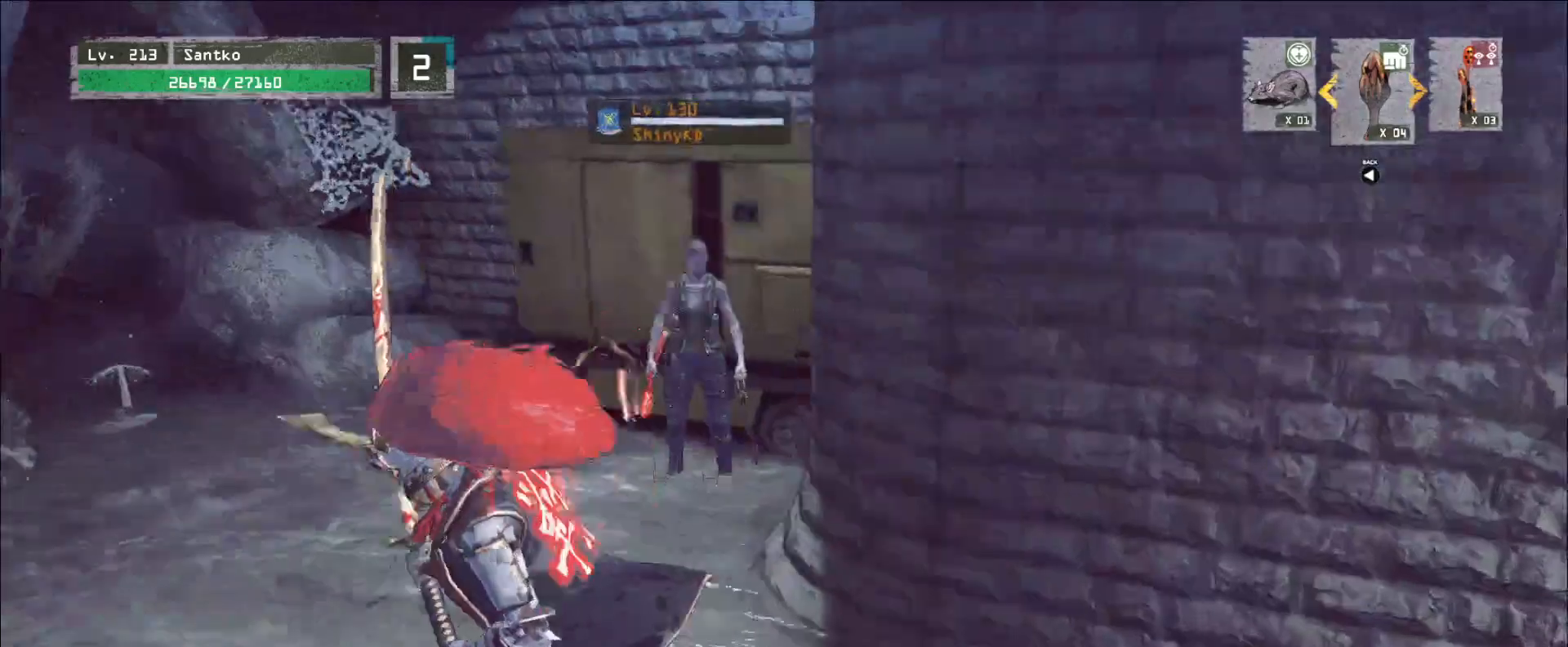
Gameplay with keyboard and mouse; each line is a JSON object with the keys and mouse buttons held at the frame after it. "events" lists presses ("down") and releases ("up") of "1", "2", "3", "4", "5", "a", "alt", "b", "c", "ctrl", "d", "e", "f", "g", "q", "r", "s", "shift", "space", "t", "tab", "v", "w", "x", "z", "mouse_left", "mouse_wheel", "mouse_right", "mouse_mb4" and "mouse_mb5" between this image and that frame as [ms after this image, input, new state], when the widget could be followed in between. "mouse_left", "mouse_wheel", "mouse_right", "mouse_mb4", "mouse_mb5" = the "left", "wheel", "right", "mb4", "mb5" buttons of the "mouse" list. No other keys are recorded. "wheel" means that the mouse wheel is clicked or scrolled. Not read: mouse_move.
{"keys": ["a", "s"], "mouse": [], "events": [[400, "s", "down"]]}
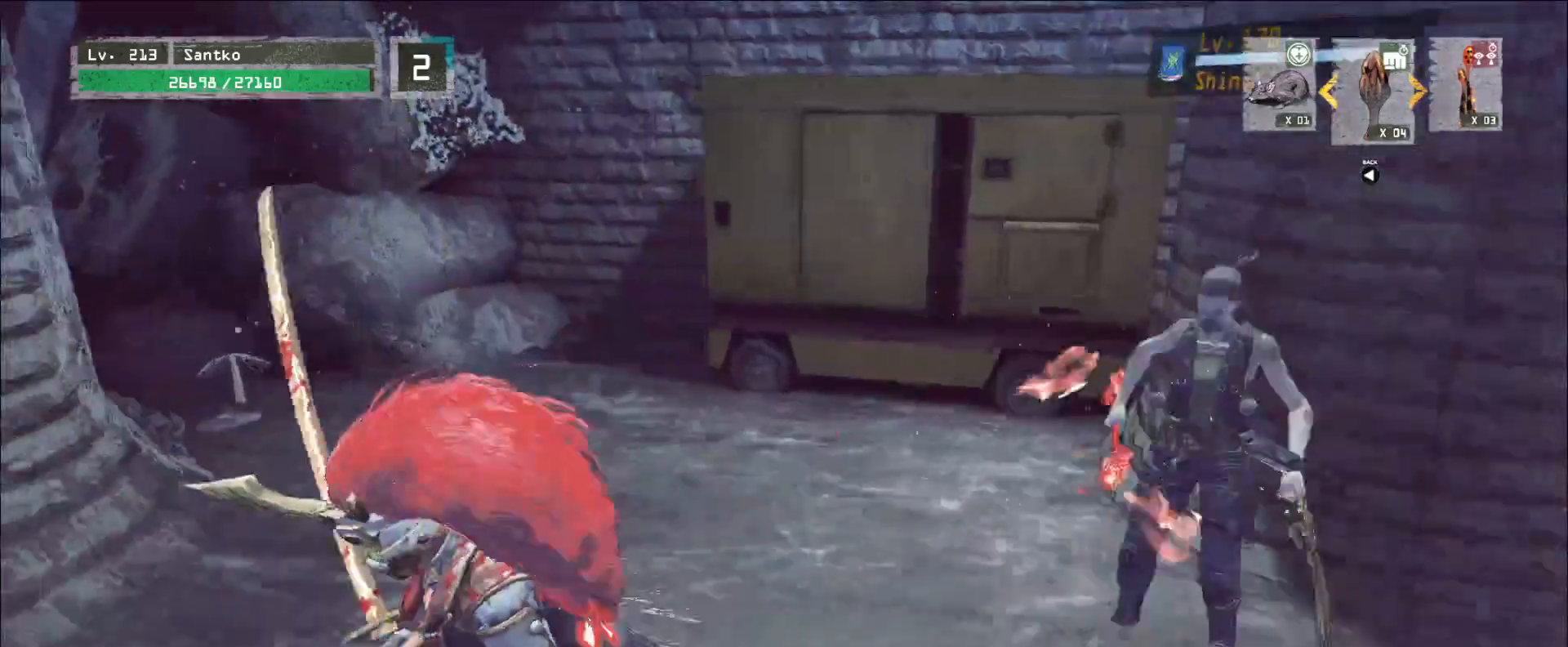
{"keys": ["a", "w"], "mouse": [], "events": [[80, "a", "up"], [160, "s", "up"], [240, "a", "down"], [320, "s", "down"], [440, "s", "up"], [520, "w", "down"]]}
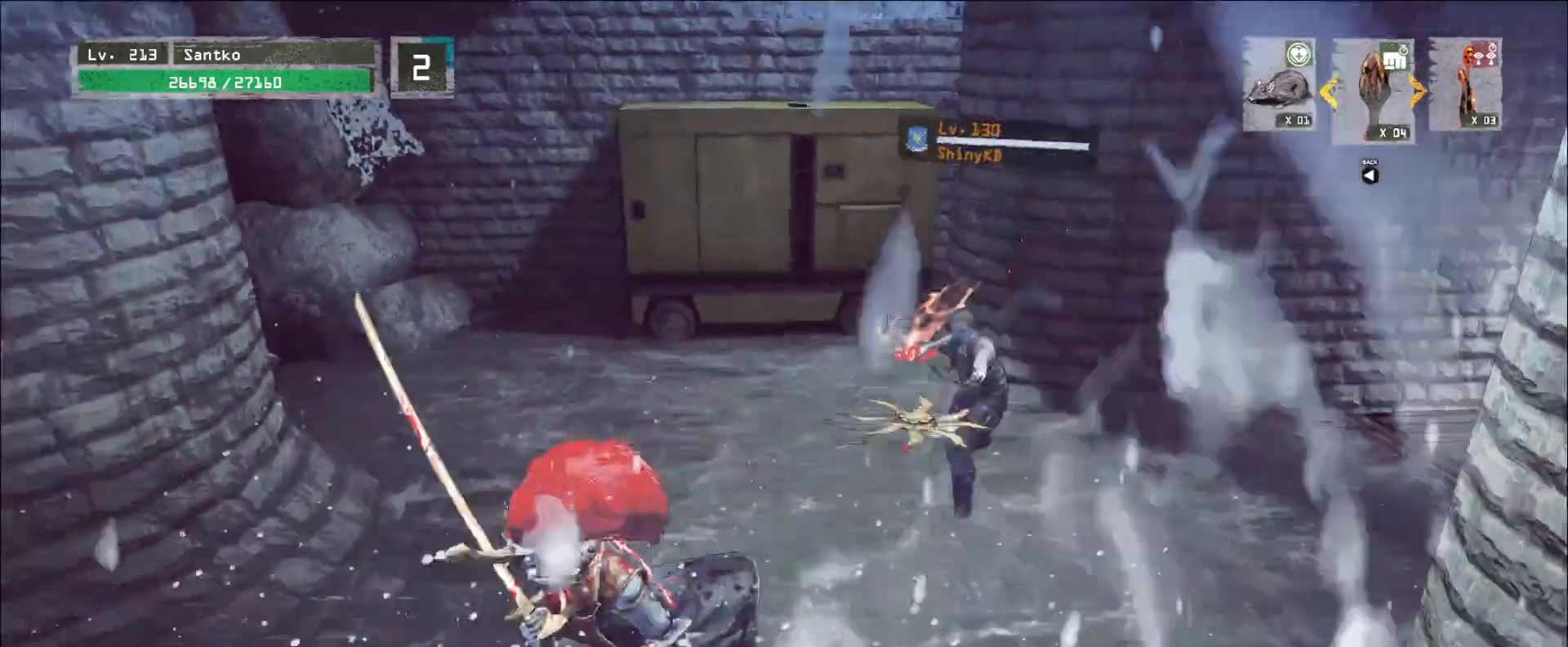
{"keys": ["w"], "mouse": [], "events": [[80, "ctrl", "down"], [240, "a", "up"], [240, "ctrl", "up"]]}
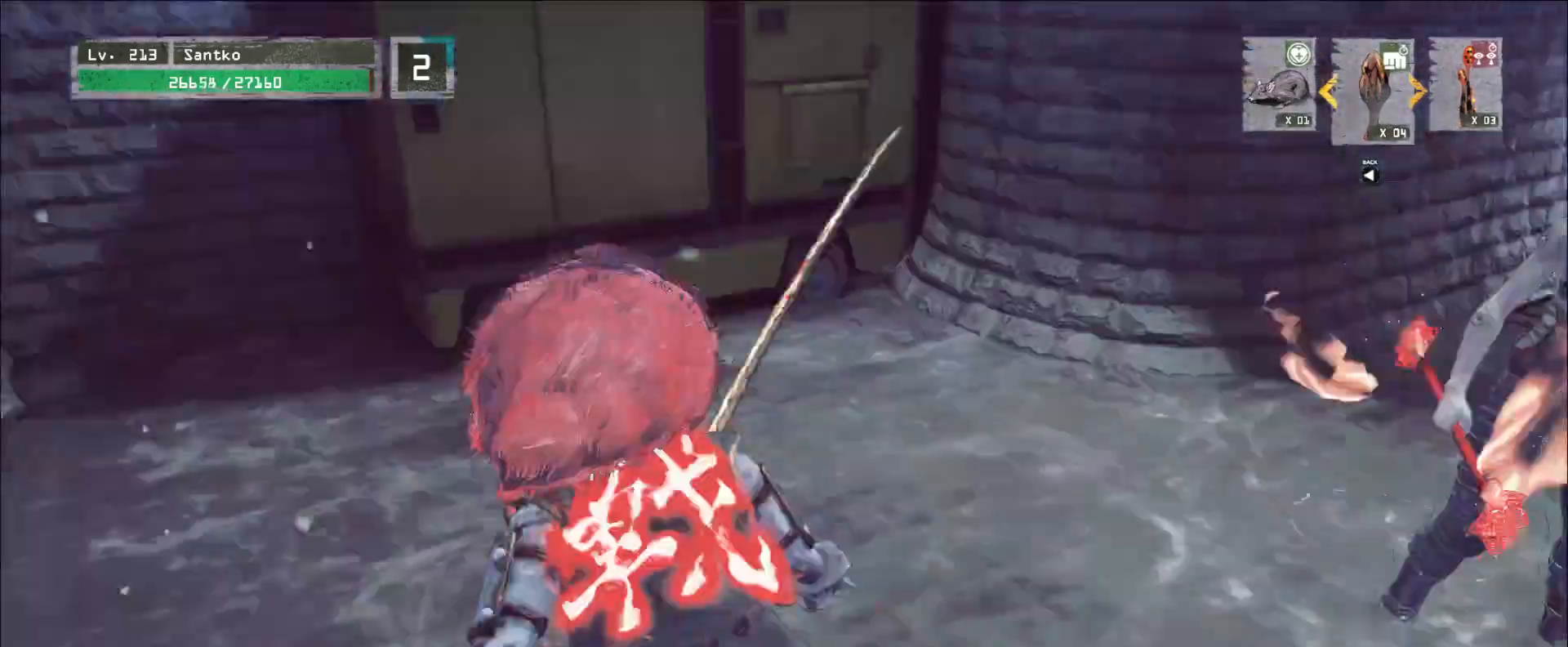
{"keys": ["a"], "mouse": [], "events": [[160, "a", "down"], [160, "w", "up"], [240, "a", "up"], [240, "s", "down"], [320, "d", "down"], [400, "d", "up"], [400, "s", "up"], [520, "a", "down"]]}
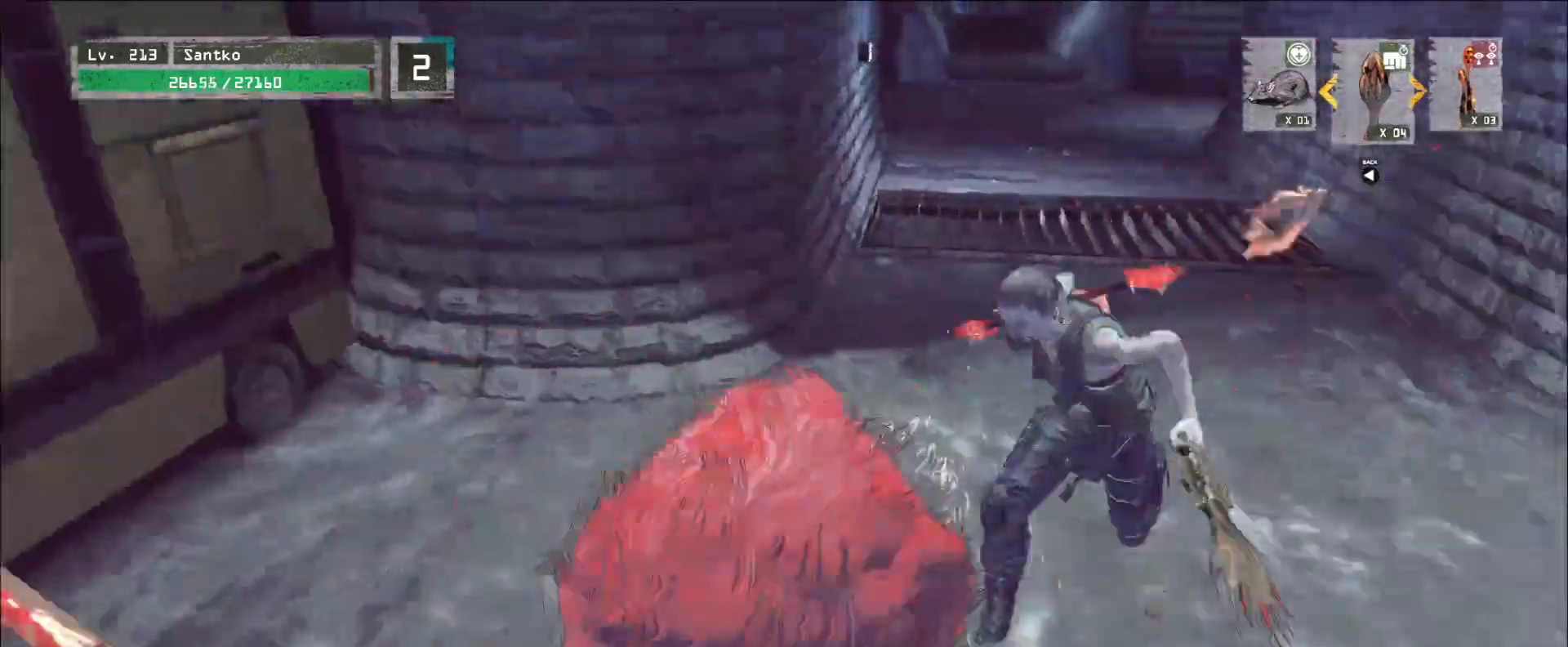
{"keys": ["w"], "mouse": [], "events": [[200, "w", "down"], [240, "a", "up"], [280, "mouse_left", "down"], [360, "mouse_left", "up"], [400, "q", "down"], [480, "q", "up"]]}
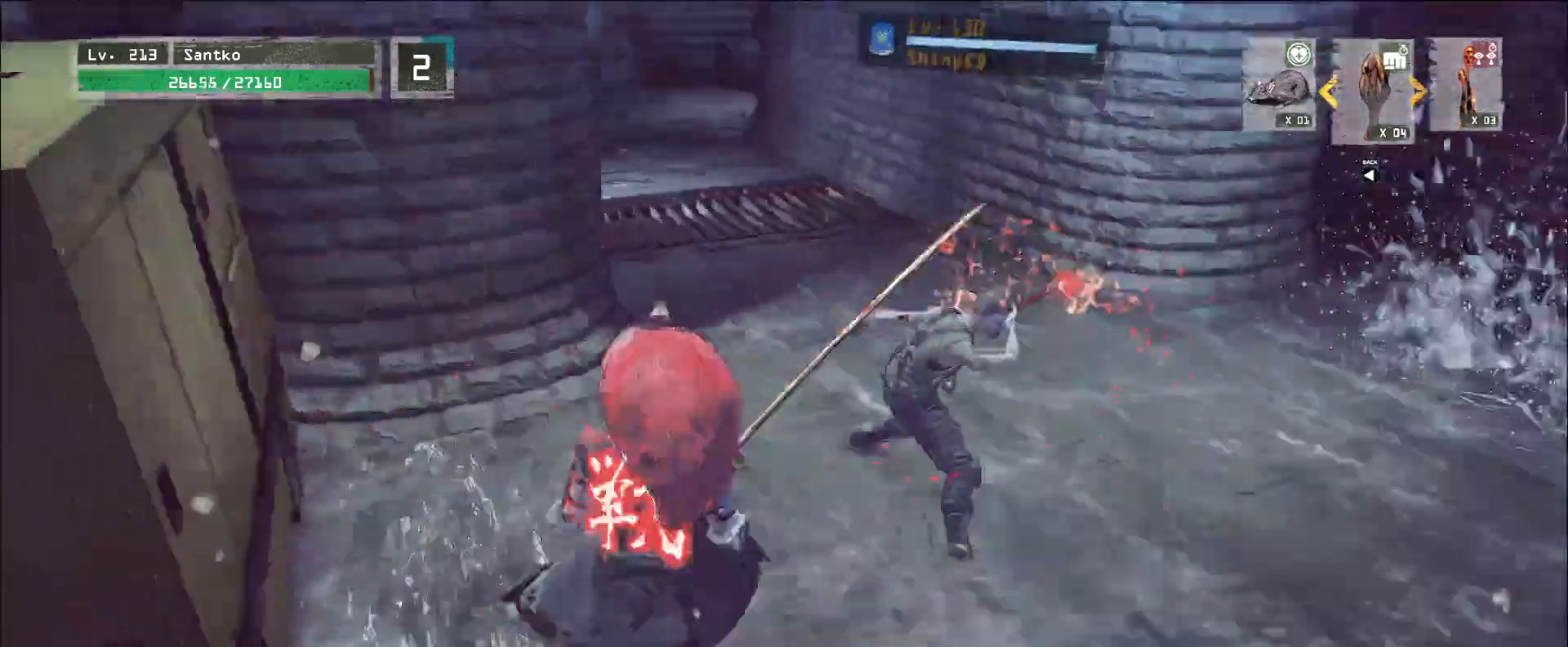
{"keys": [], "mouse": [], "events": [[40, "w", "up"]]}
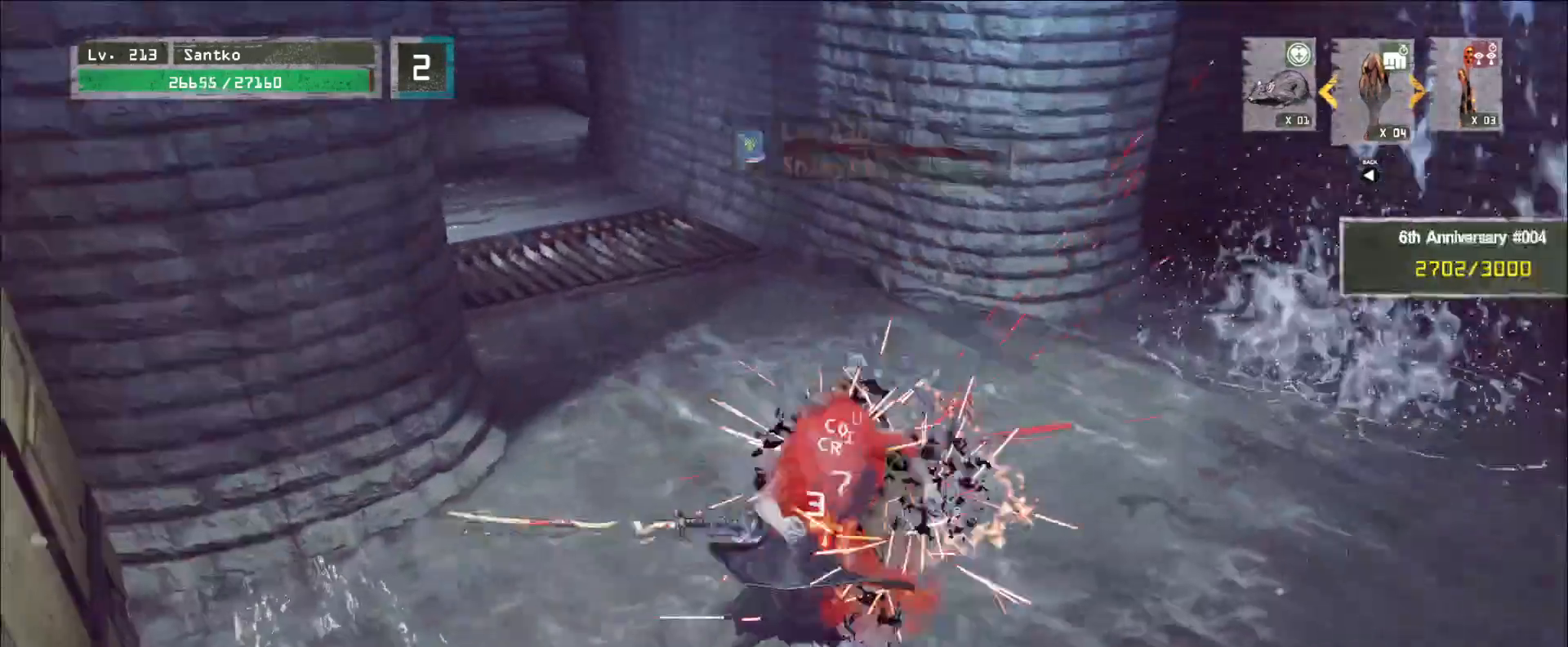
{"keys": [], "mouse": [], "events": []}
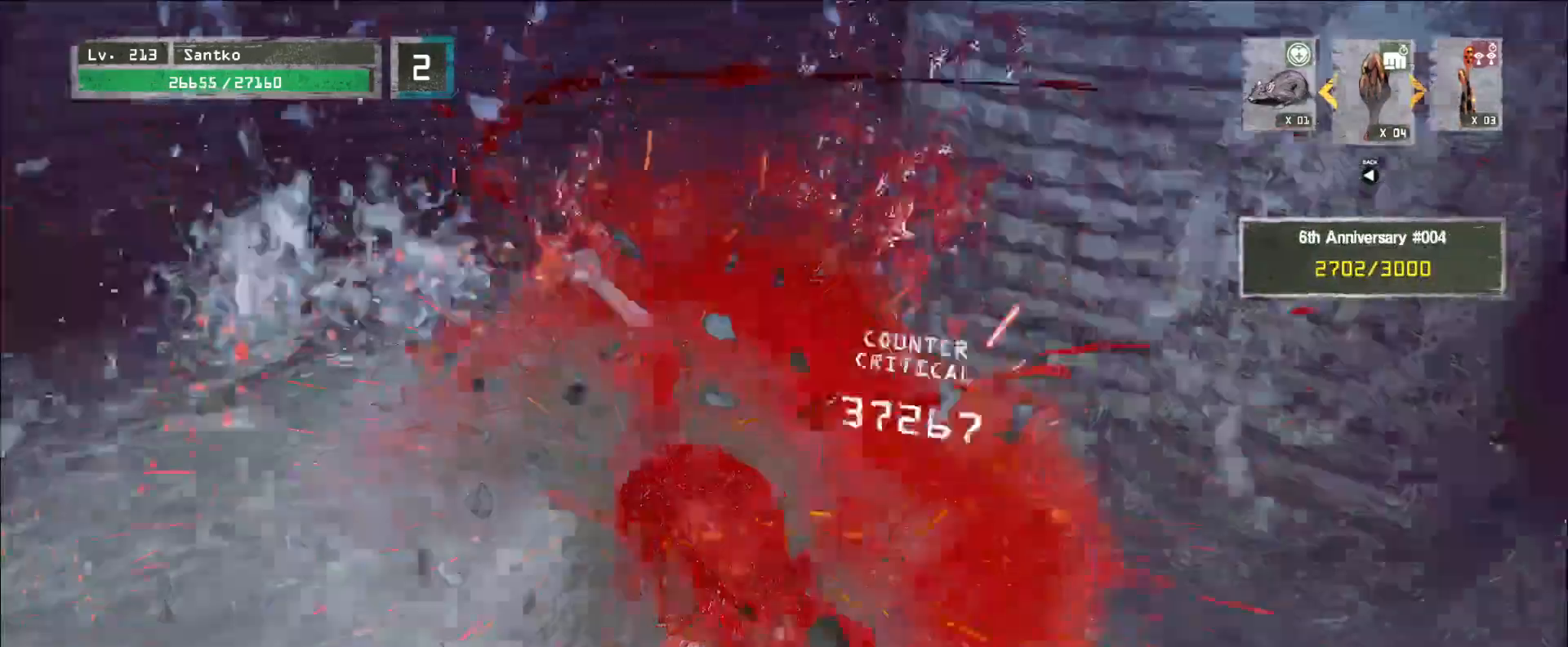
{"keys": ["w"], "mouse": [], "events": [[40, "w", "down"]]}
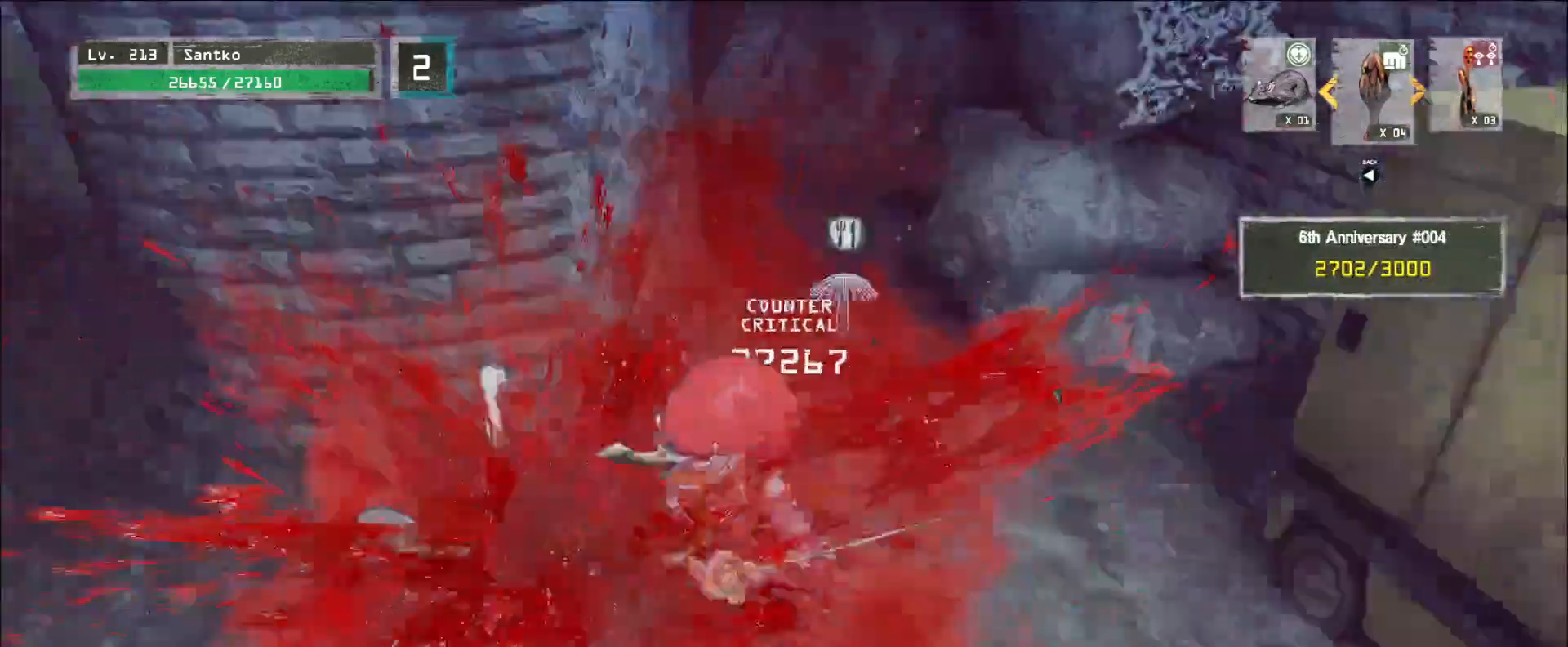
{"keys": ["w"], "mouse": [], "events": [[320, "ctrl", "down"], [440, "ctrl", "up"]]}
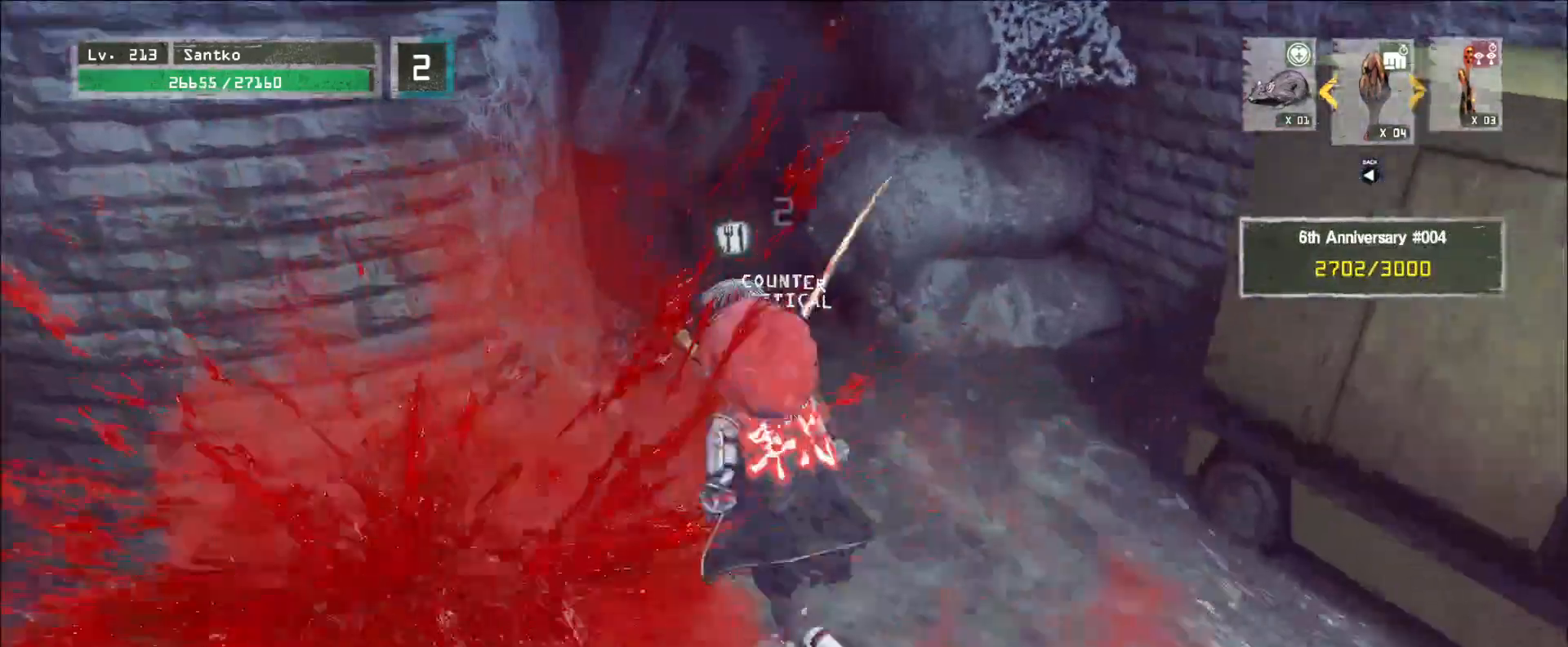
{"keys": ["shift"], "mouse": [], "events": [[280, "shift", "down"], [280, "w", "up"], [360, "s", "down"], [440, "f", "down"], [520, "f", "up"], [520, "s", "up"]]}
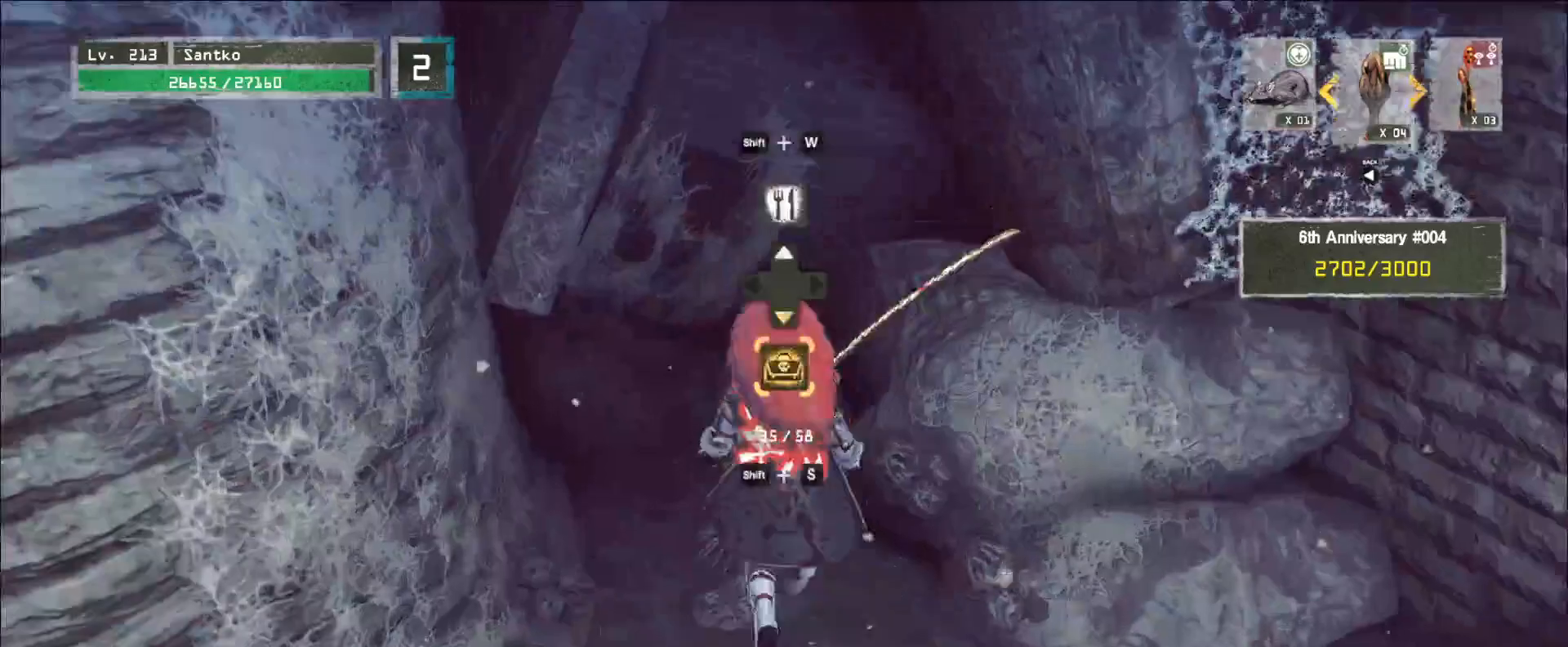
{"keys": ["w"], "mouse": [], "events": [[80, "shift", "up"], [120, "w", "down"]]}
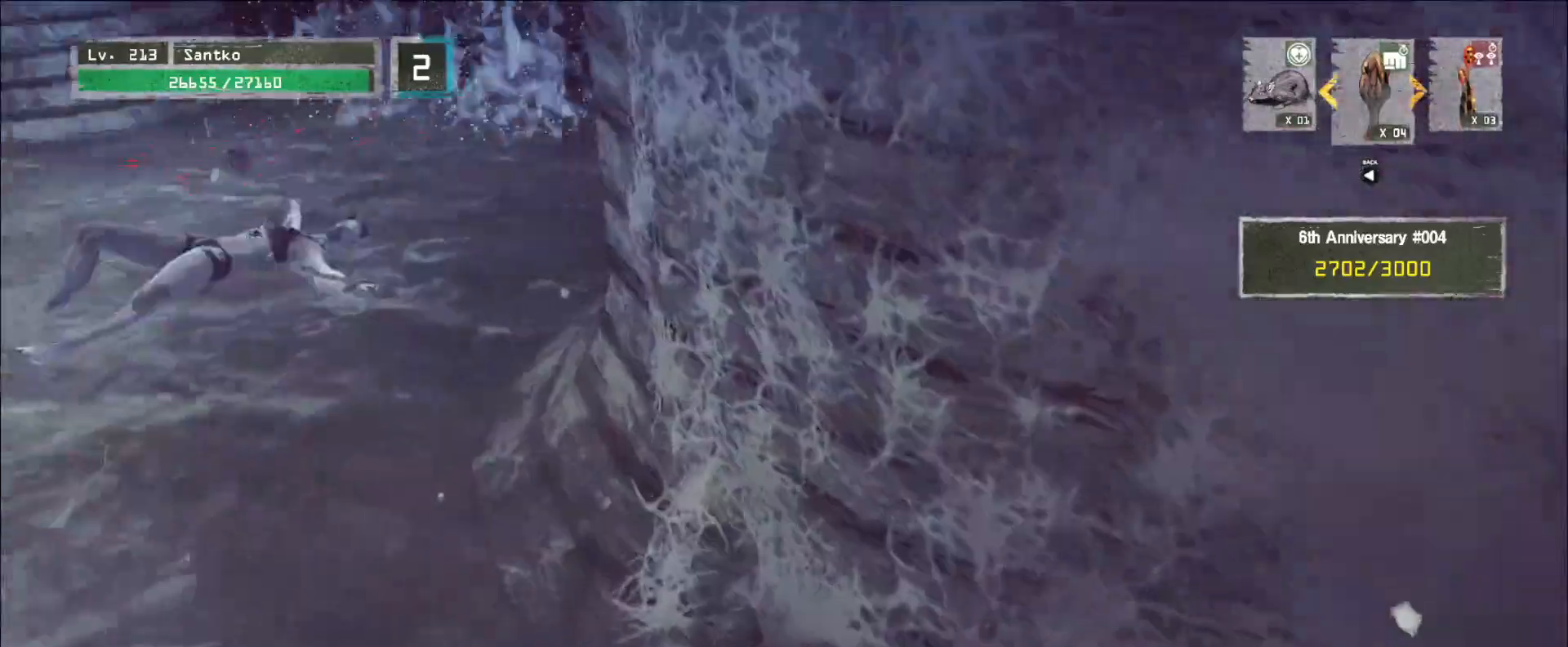
{"keys": ["w"], "mouse": [], "events": []}
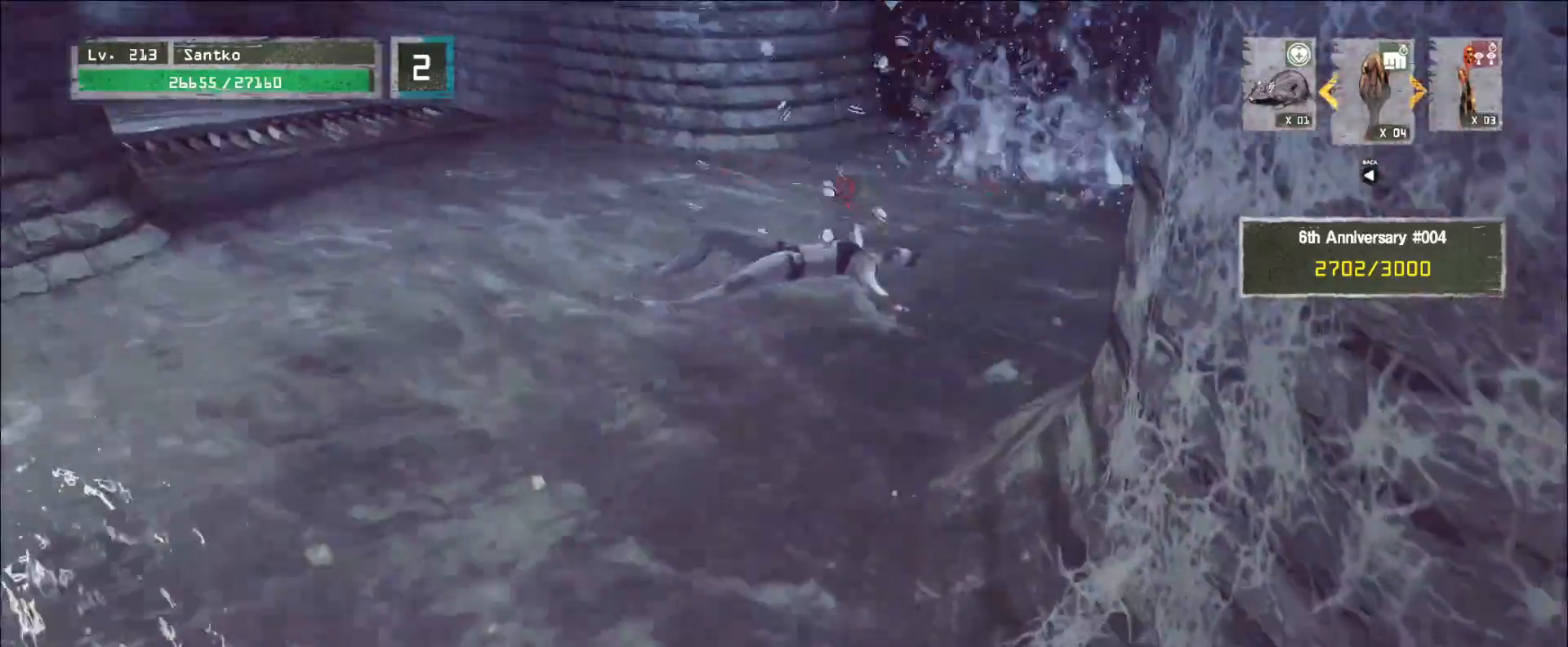
{"keys": ["w"], "mouse": [], "events": []}
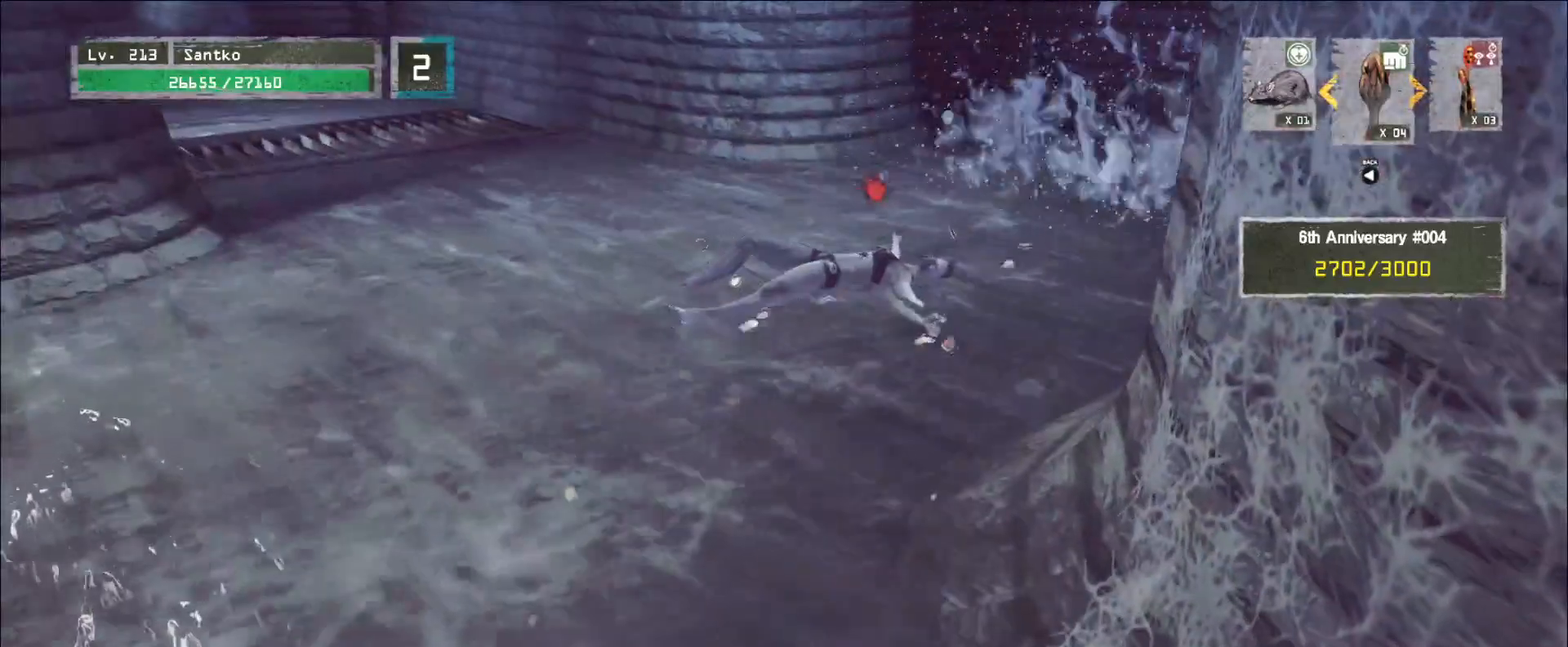
{"keys": ["w"], "mouse": [], "events": []}
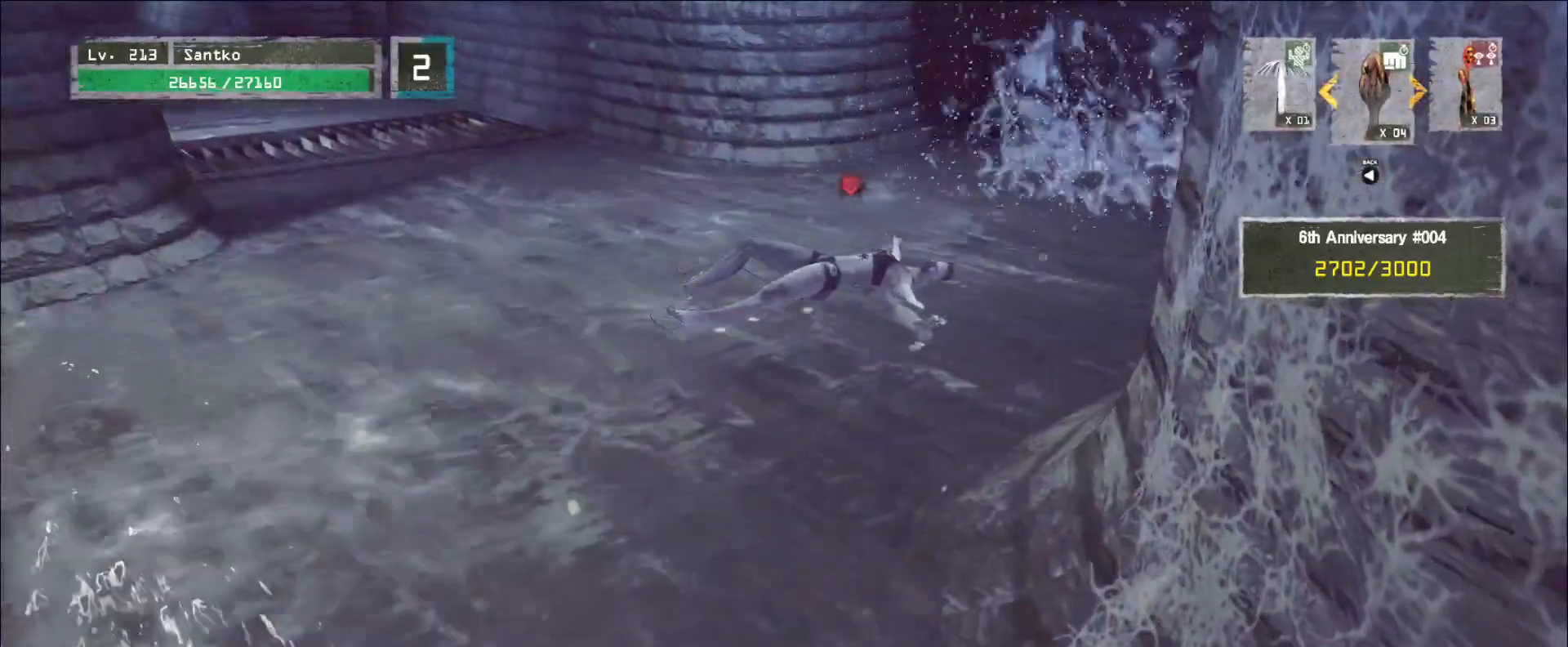
{"keys": ["w"], "mouse": [], "events": []}
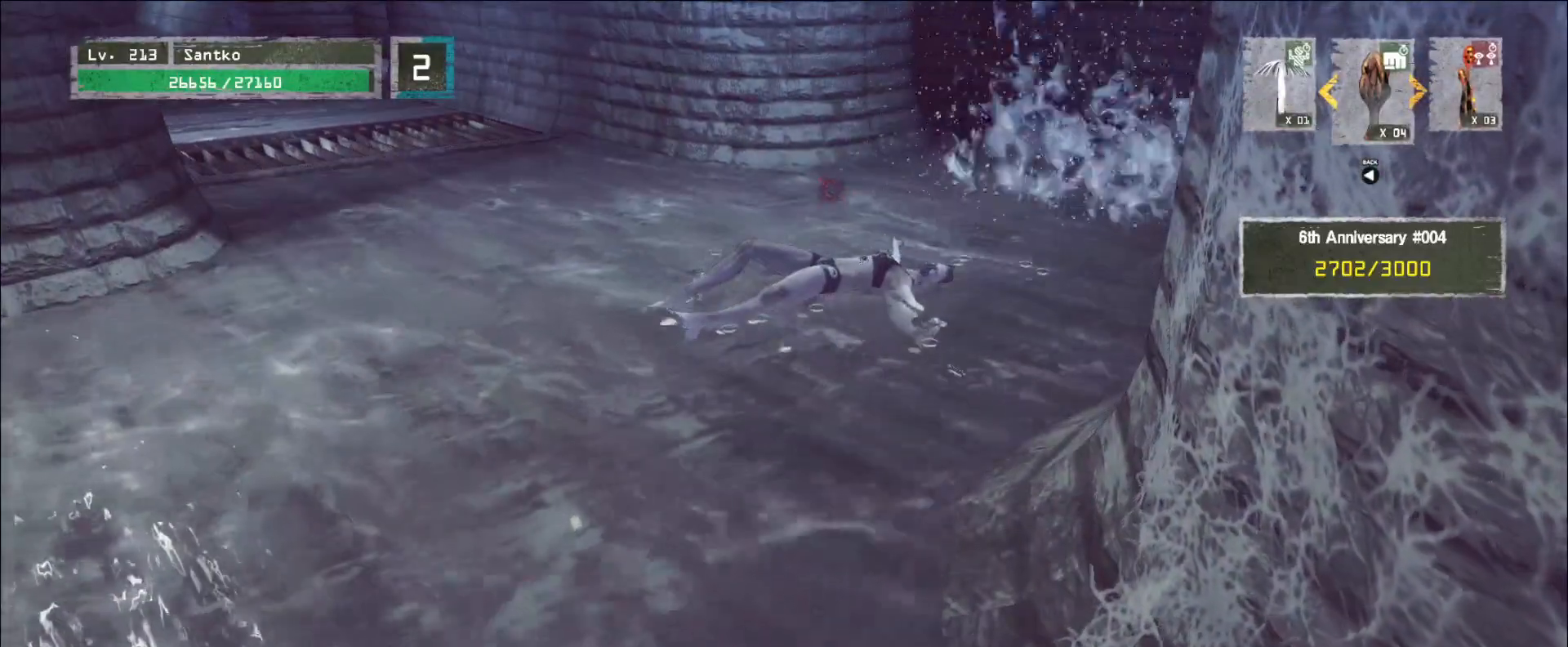
{"keys": ["ctrl", "w"], "mouse": [], "events": [[440, "ctrl", "down"]]}
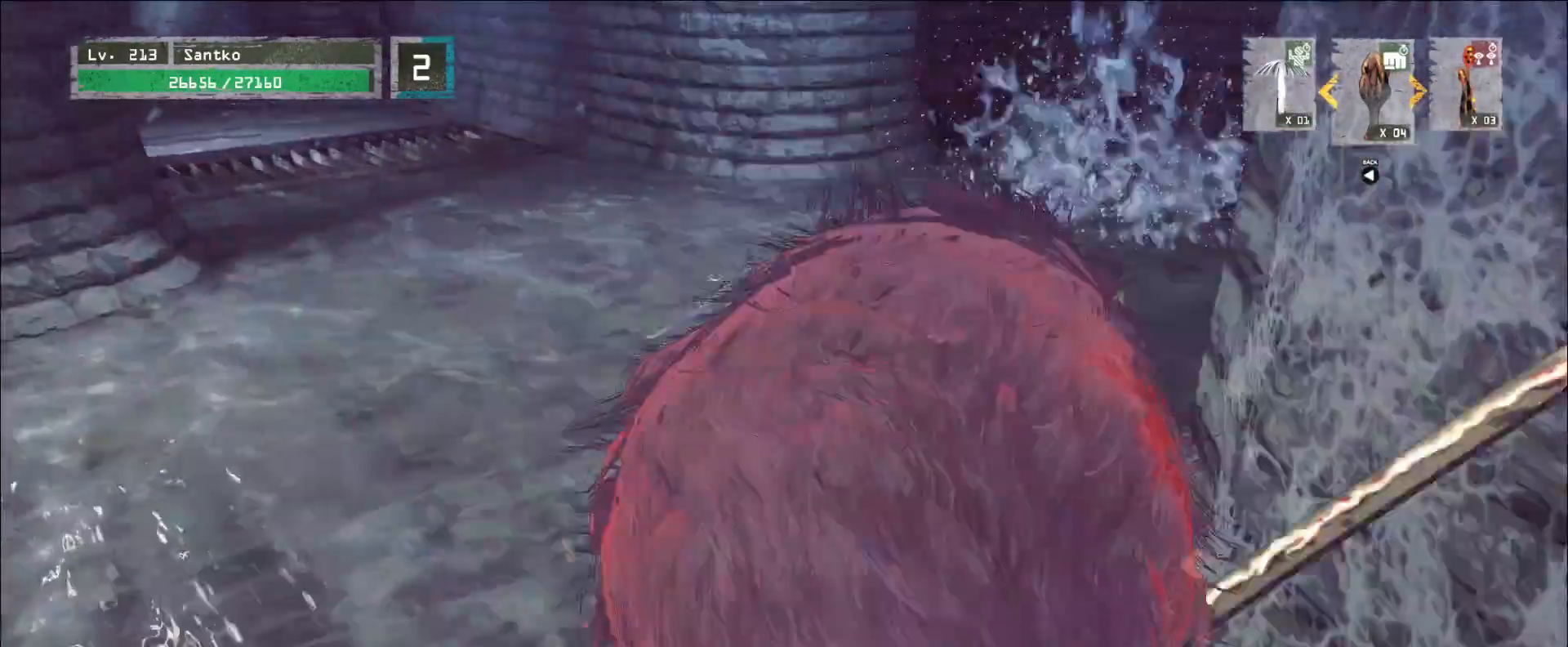
{"keys": ["r"], "mouse": [], "events": [[40, "ctrl", "up"], [200, "a", "down"], [320, "a", "up"], [400, "w", "up"], [440, "r", "down"]]}
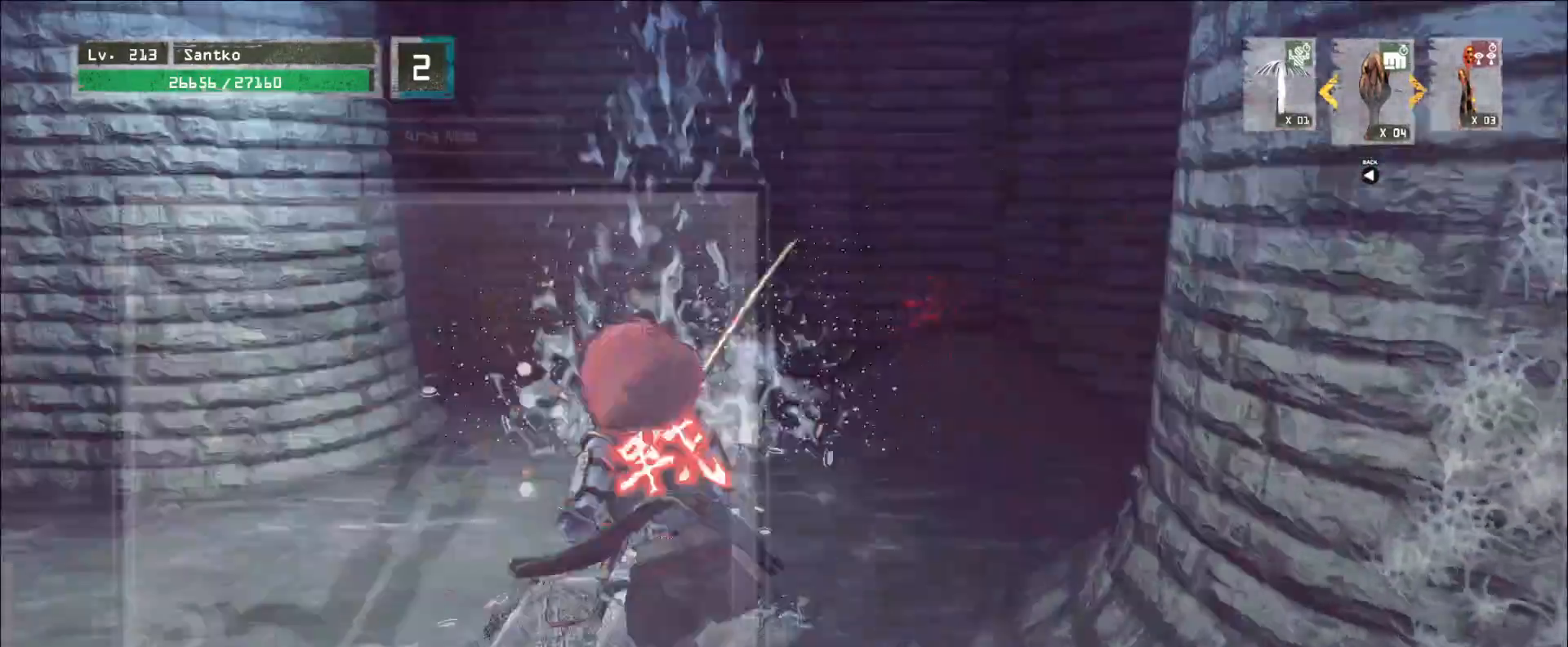
{"keys": [], "mouse": []}
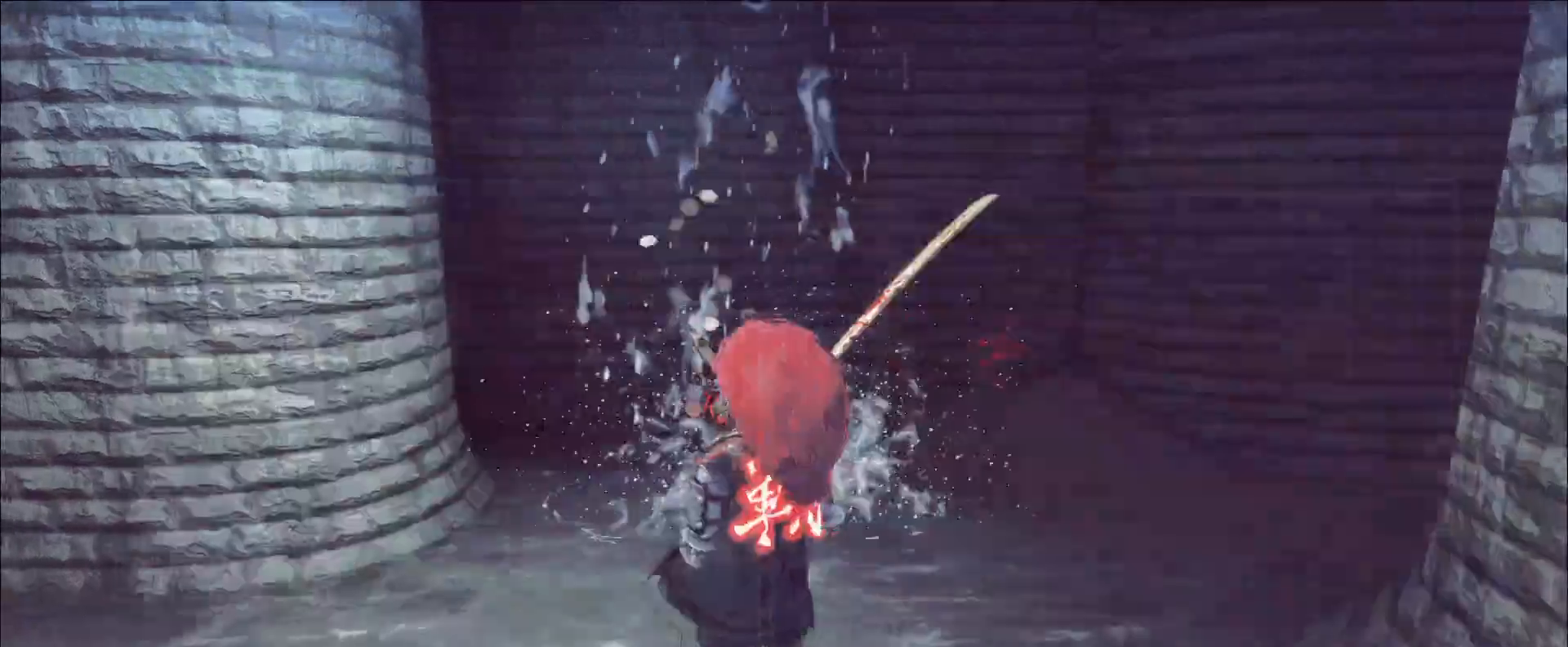
{"keys": ["d", "w"], "mouse": [], "events": [[40, "d", "down"], [200, "w", "down"]]}
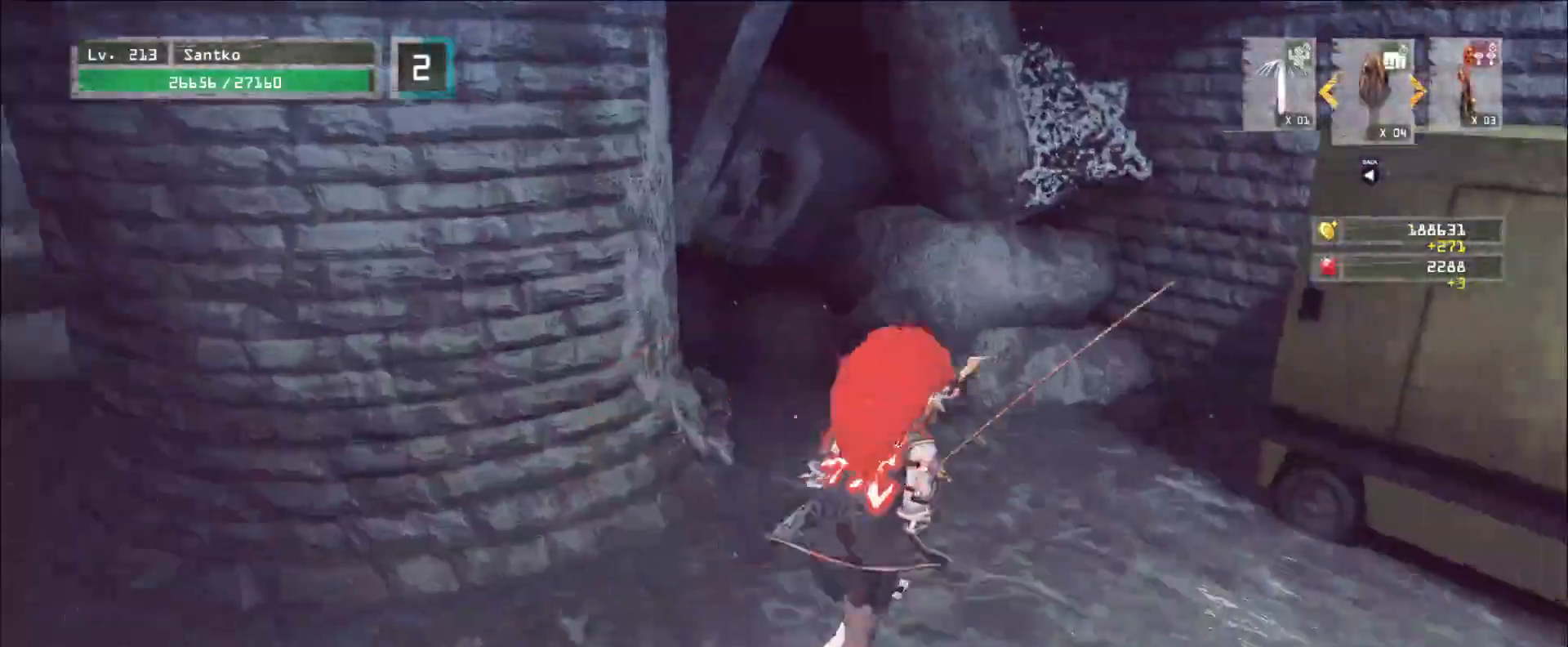
{"keys": ["d"], "mouse": [], "events": [[200, "space", "down"], [200, "w", "up"], [320, "space", "up"]]}
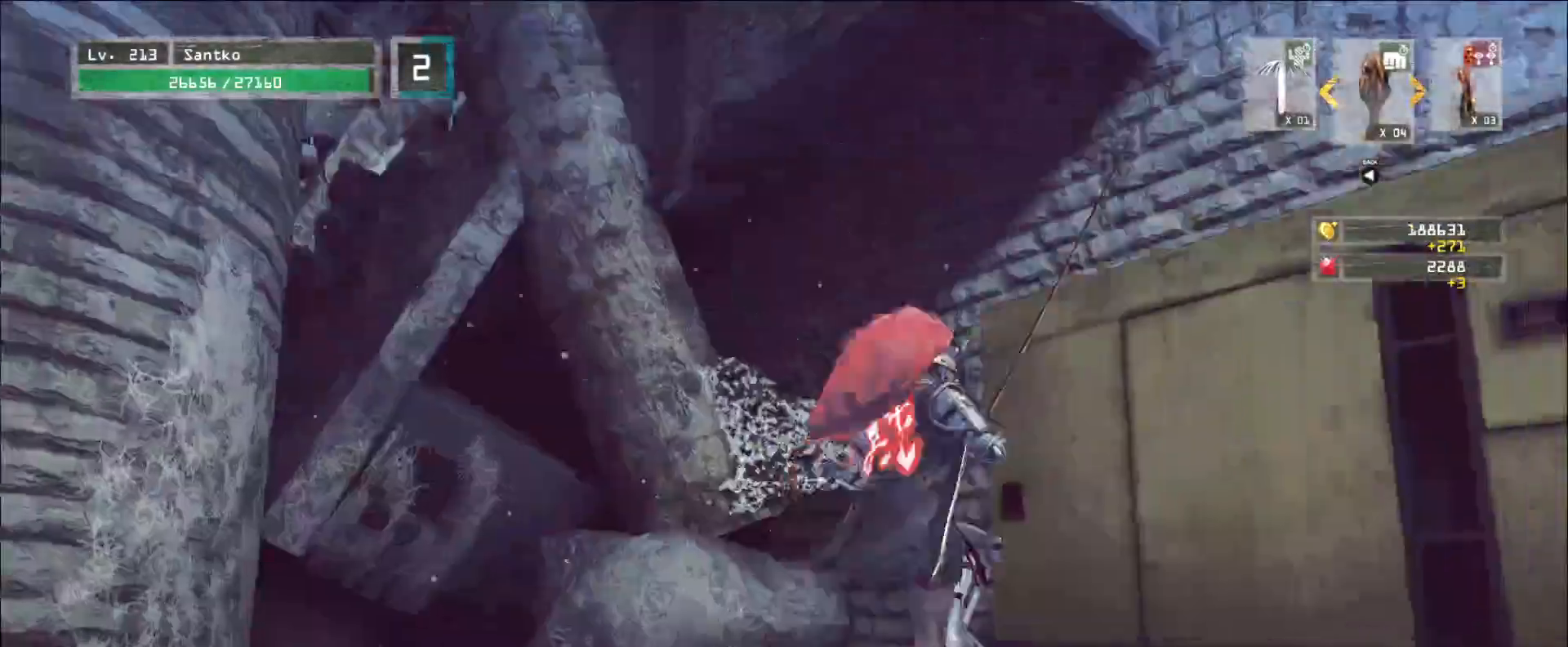
{"keys": ["d"], "mouse": [], "events": [[120, "w", "down"], [240, "w", "up"]]}
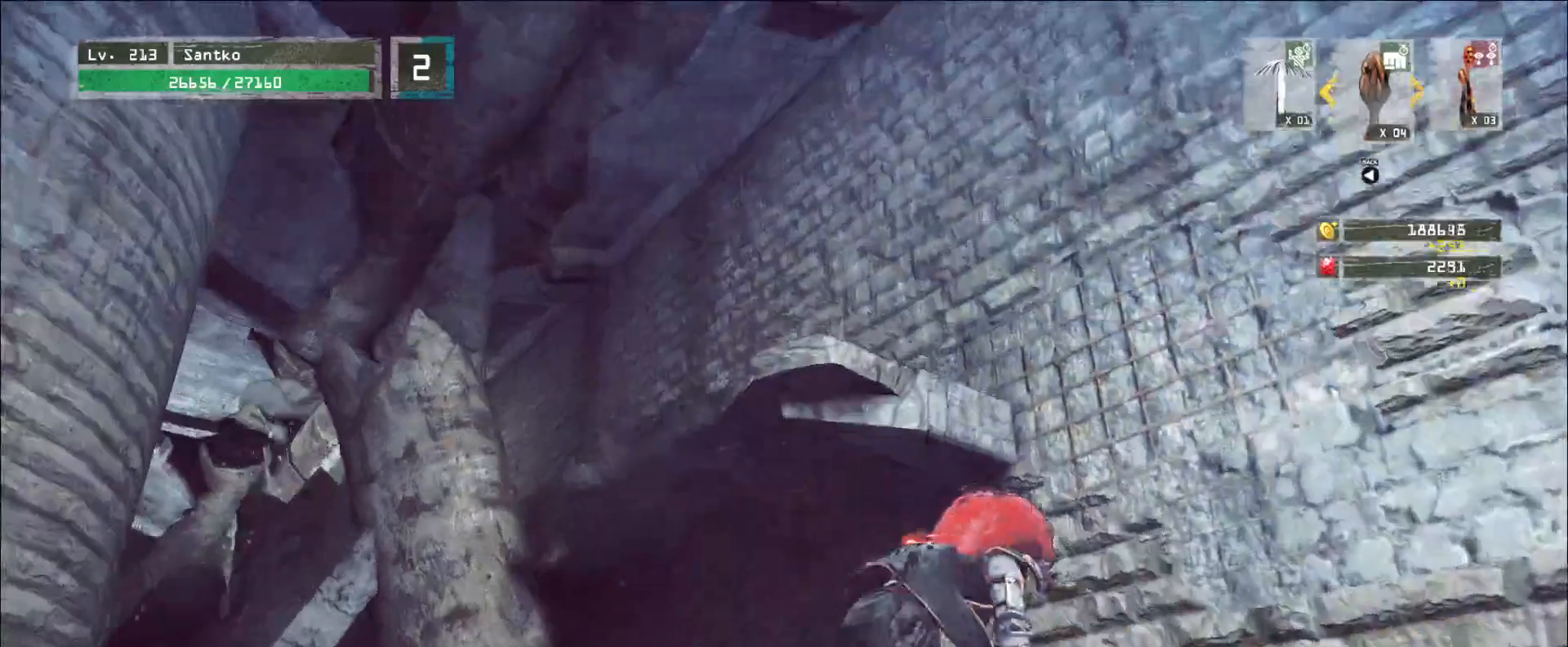
{"keys": ["d"], "mouse": [], "events": [[320, "space", "down"], [520, "space", "up"]]}
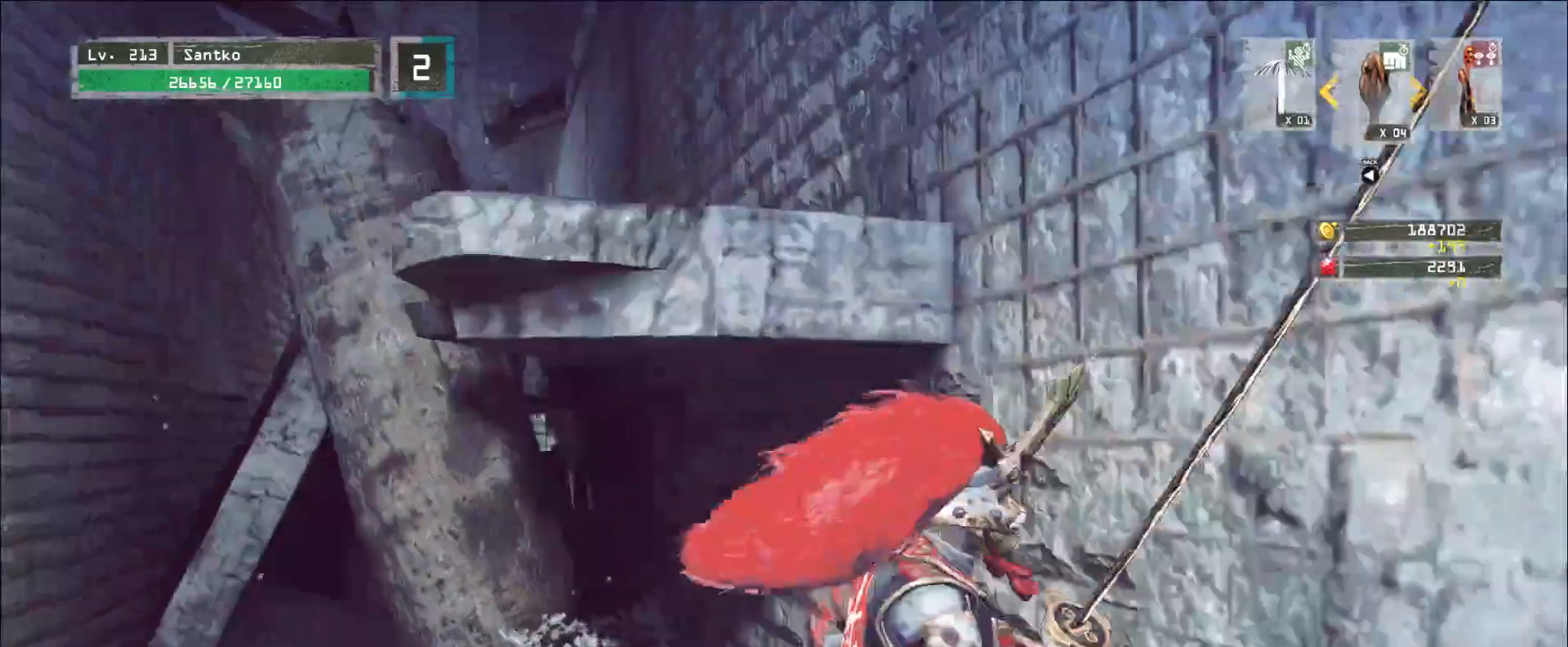
{"keys": ["w"], "mouse": [], "events": [[120, "w", "down"], [200, "a", "down"], [200, "d", "up"], [320, "a", "up"]]}
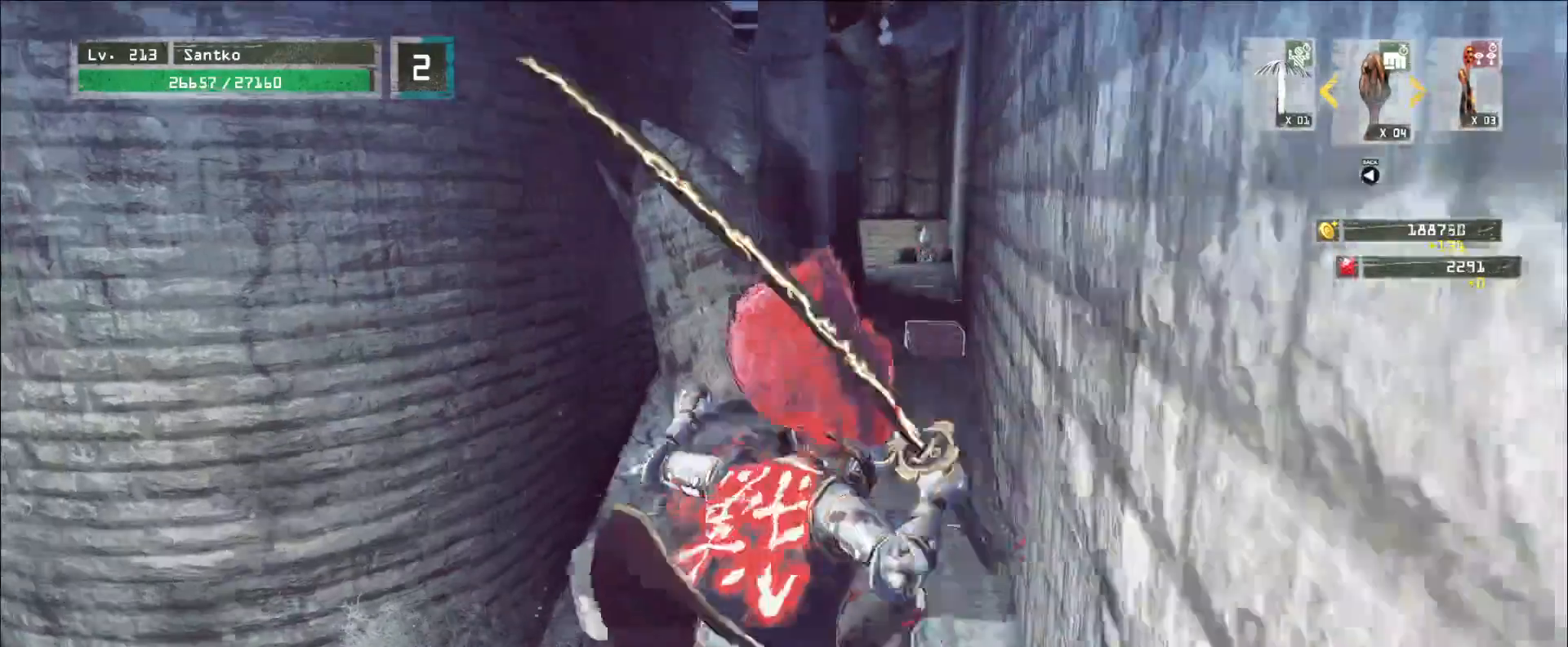
{"keys": ["w"], "mouse": [], "events": []}
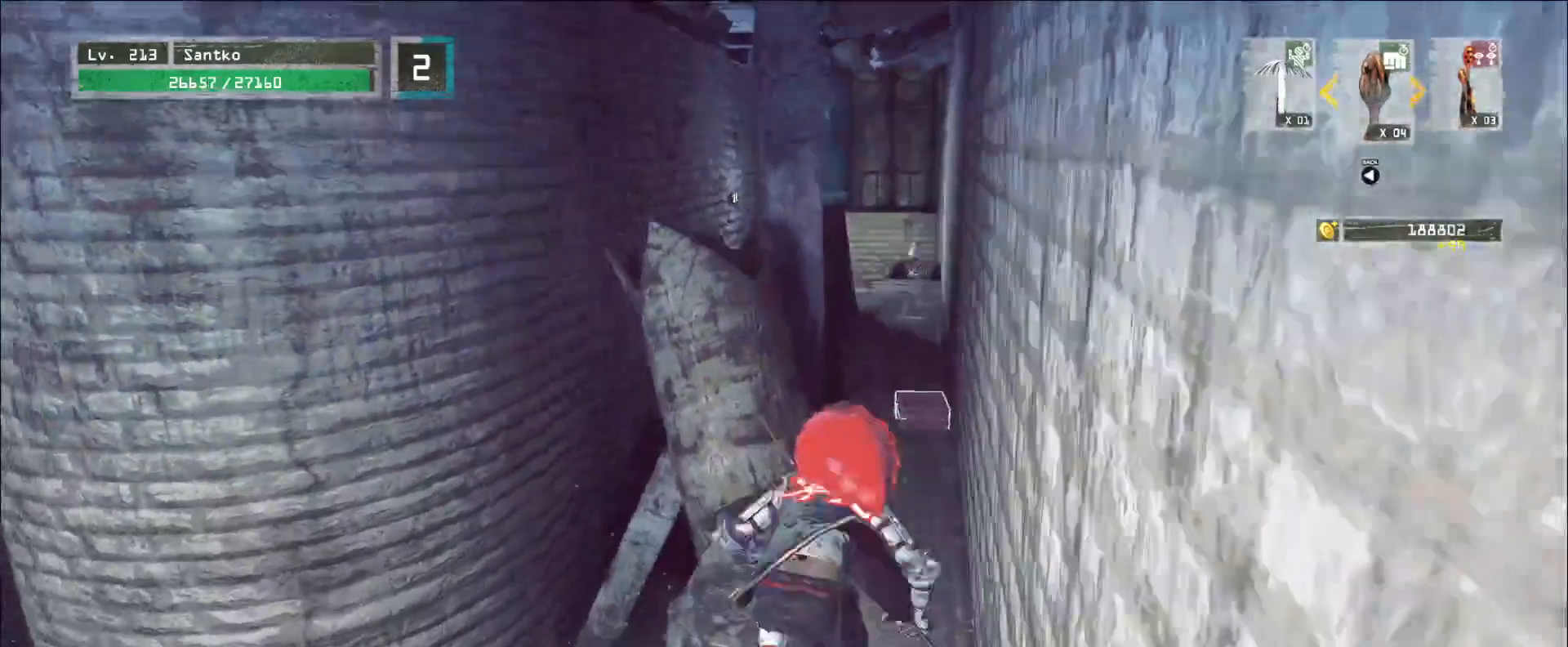
{"keys": ["w"], "mouse": [], "events": []}
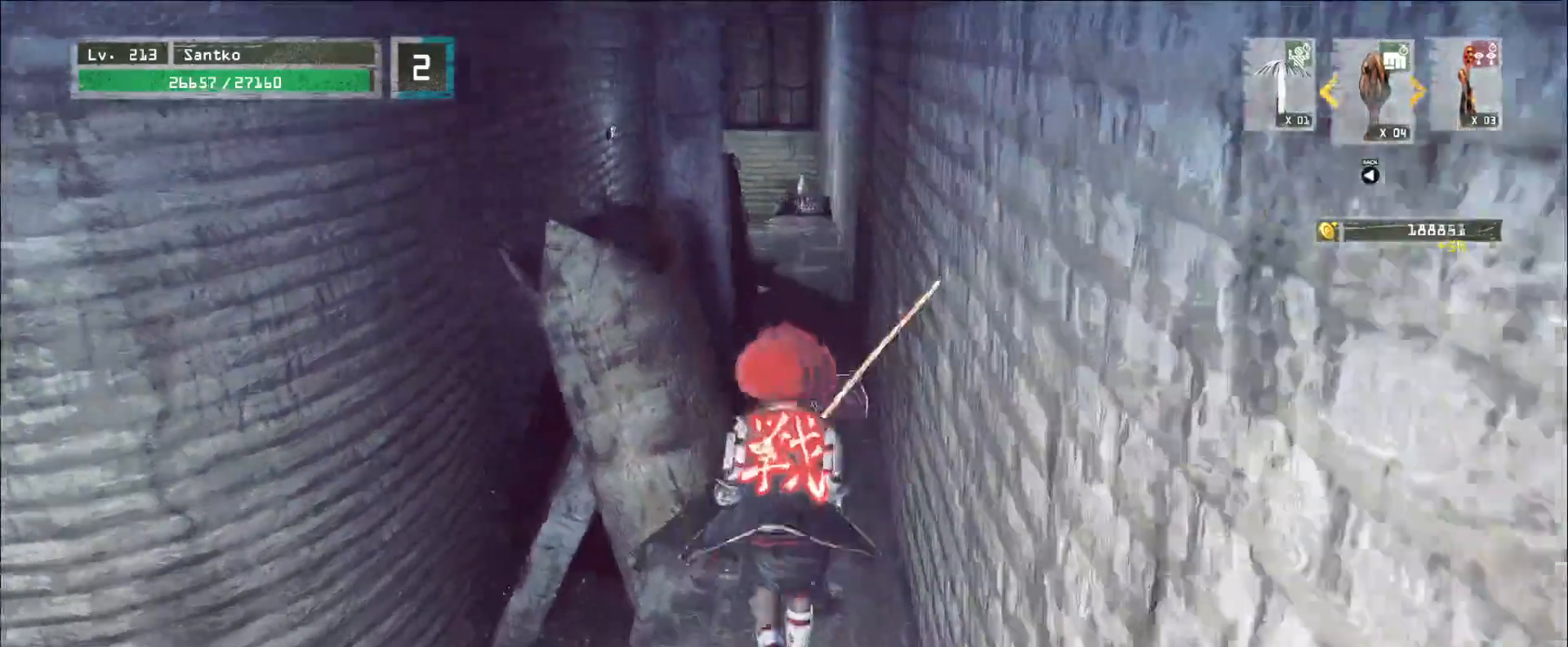
{"keys": [], "mouse": [], "events": [[520, "w", "up"]]}
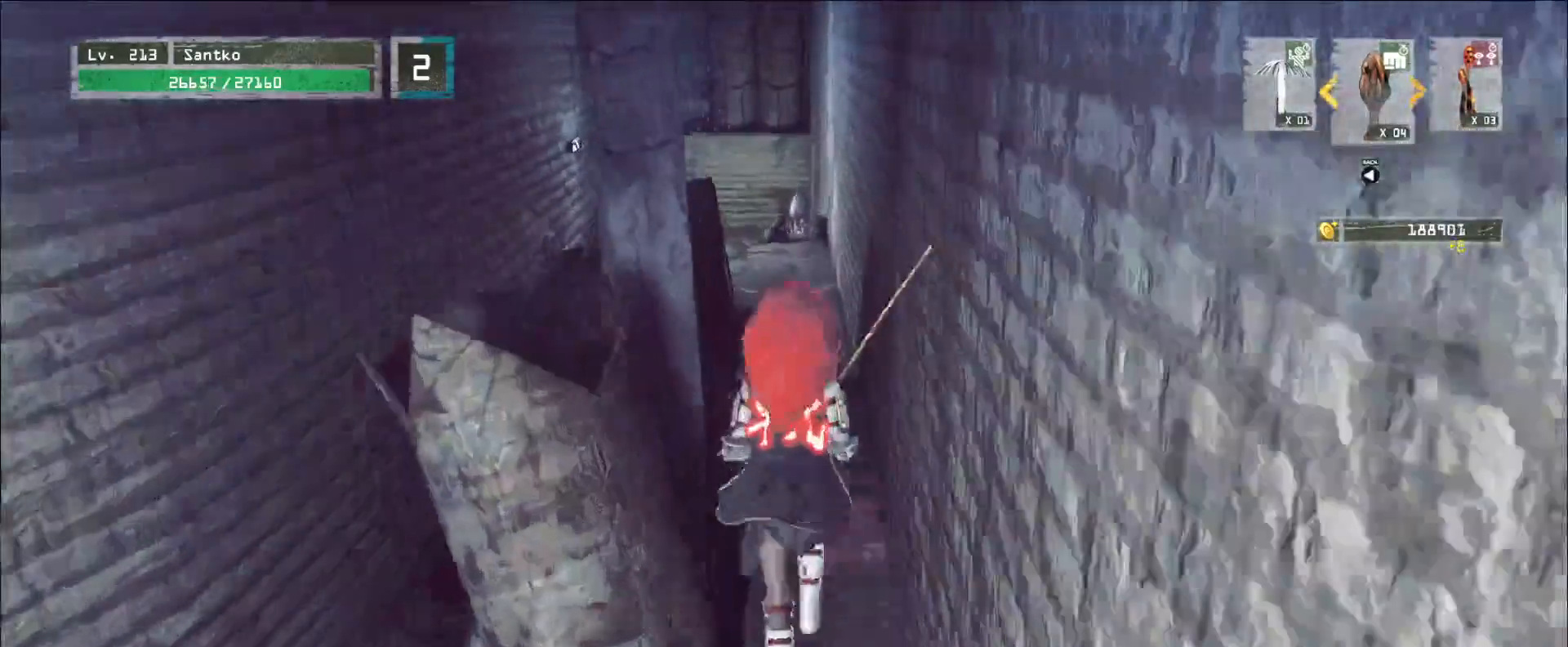
{"keys": [], "mouse": [], "events": [[40, "f", "down"], [120, "f", "up"], [160, "f", "down"], [240, "f", "up"]]}
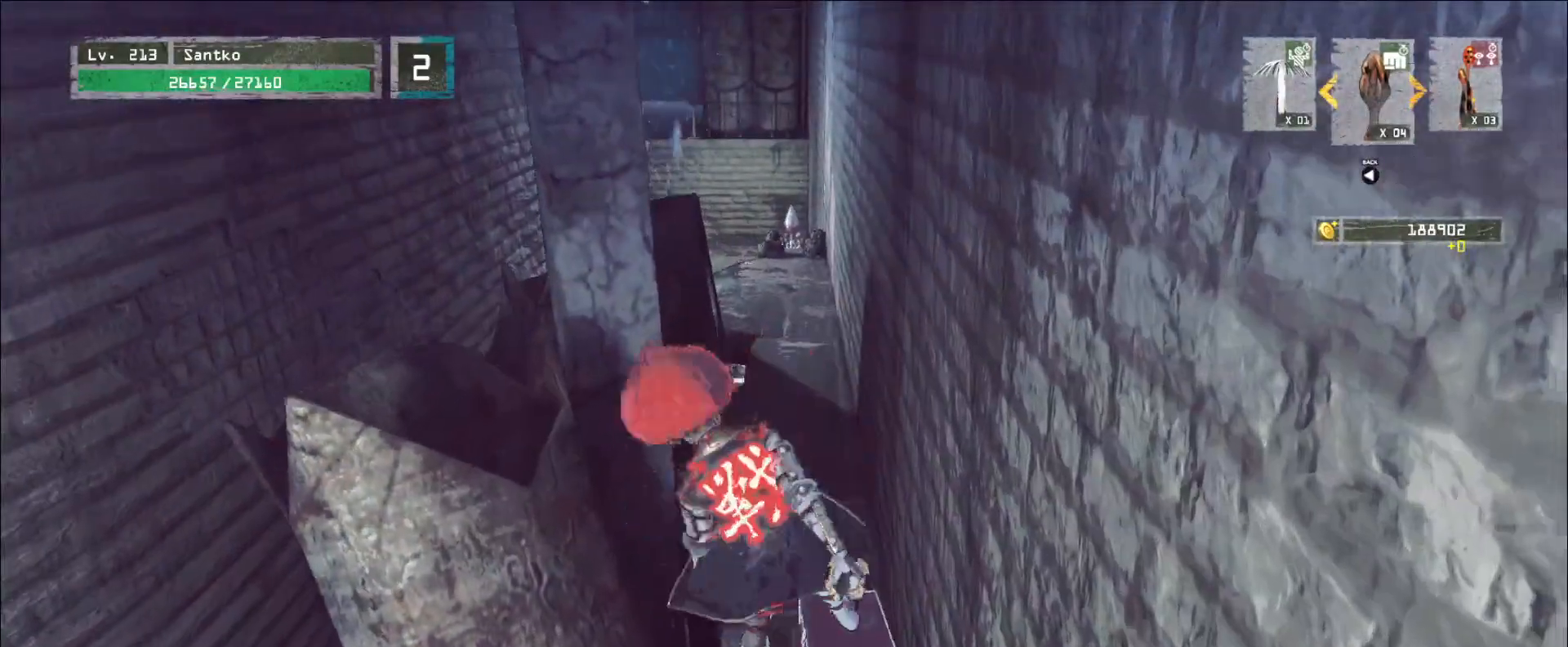
{"keys": [], "mouse": [], "events": [[160, "w", "down"], [240, "w", "up"]]}